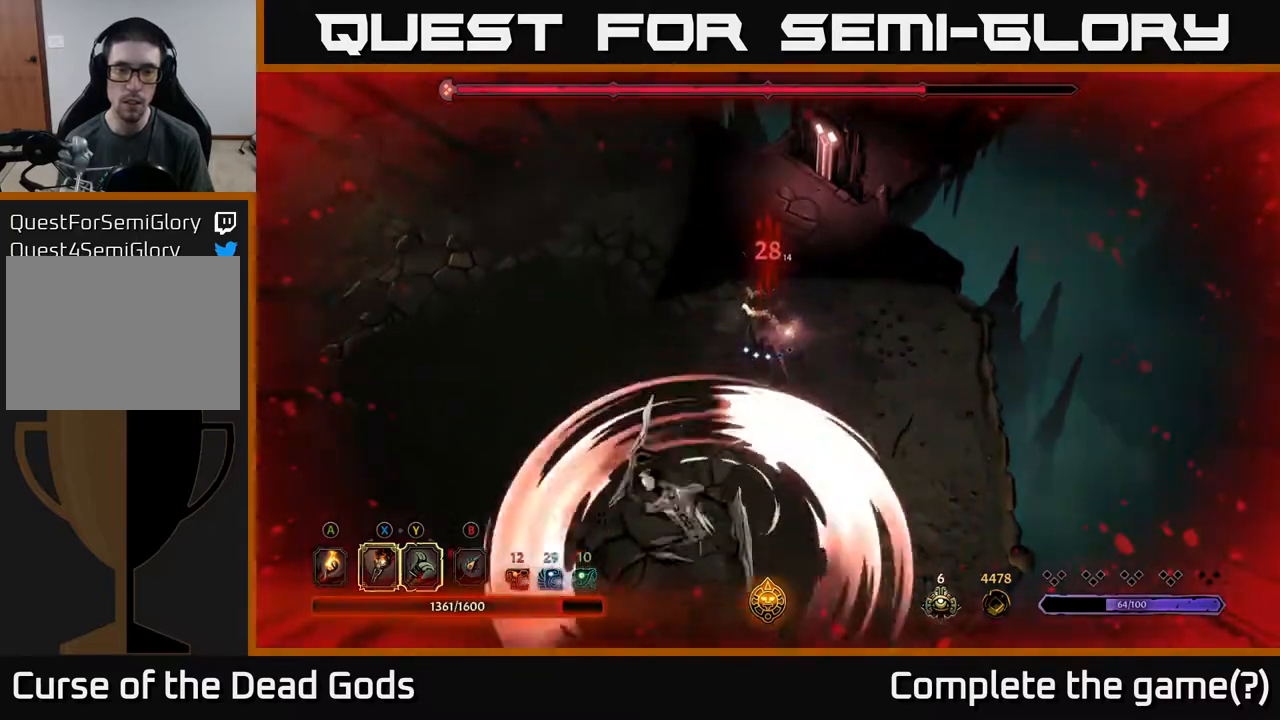
Gameplay with a controller (Xbox layout); each line is a JSON object with the inputs held at the frame after it. "events" lists button and stick changes between this image and that frame as [ms after this image, input, new state], when the widget could be followed in between.
{"buttons": [], "left_stick": "down-left", "right_stick": "center", "events": [[17, "R2", "up"], [83, "left_stick", "left"], [167, "left_stick", "down-left"]]}
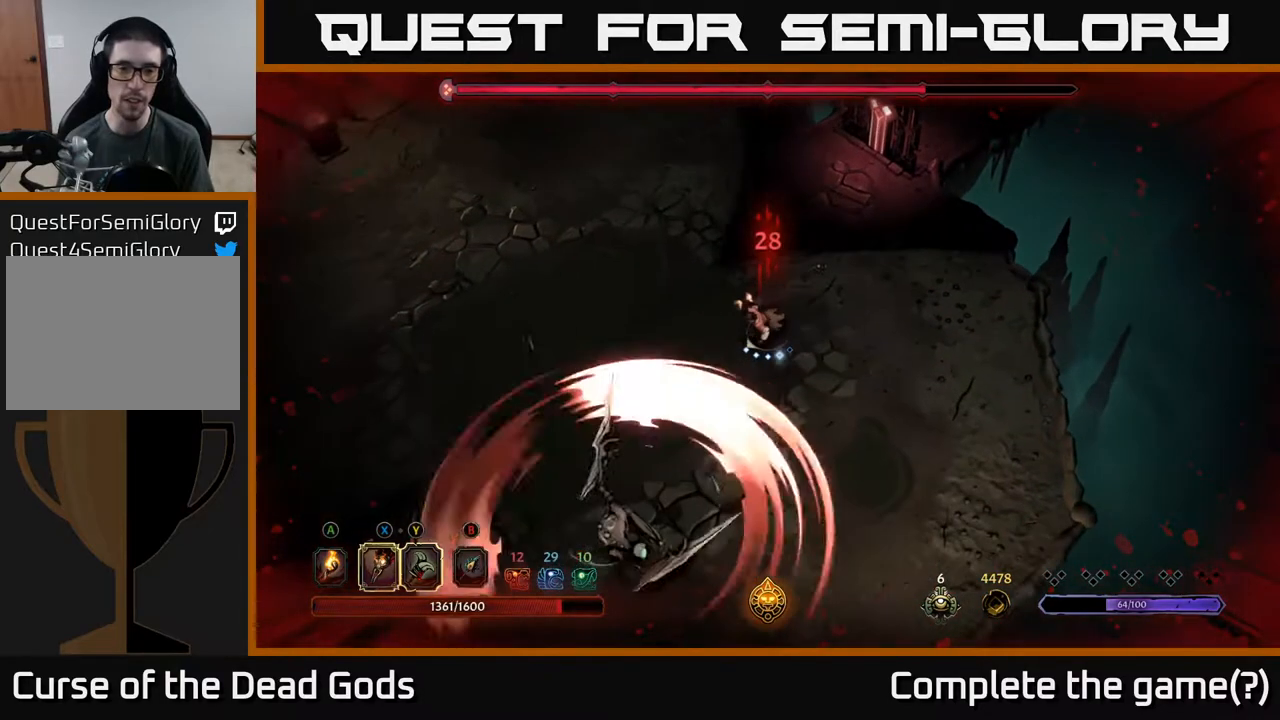
{"buttons": ["Y"], "left_stick": "down", "right_stick": "center", "events": [[317, "Y", "down"], [417, "left_stick", "down"]]}
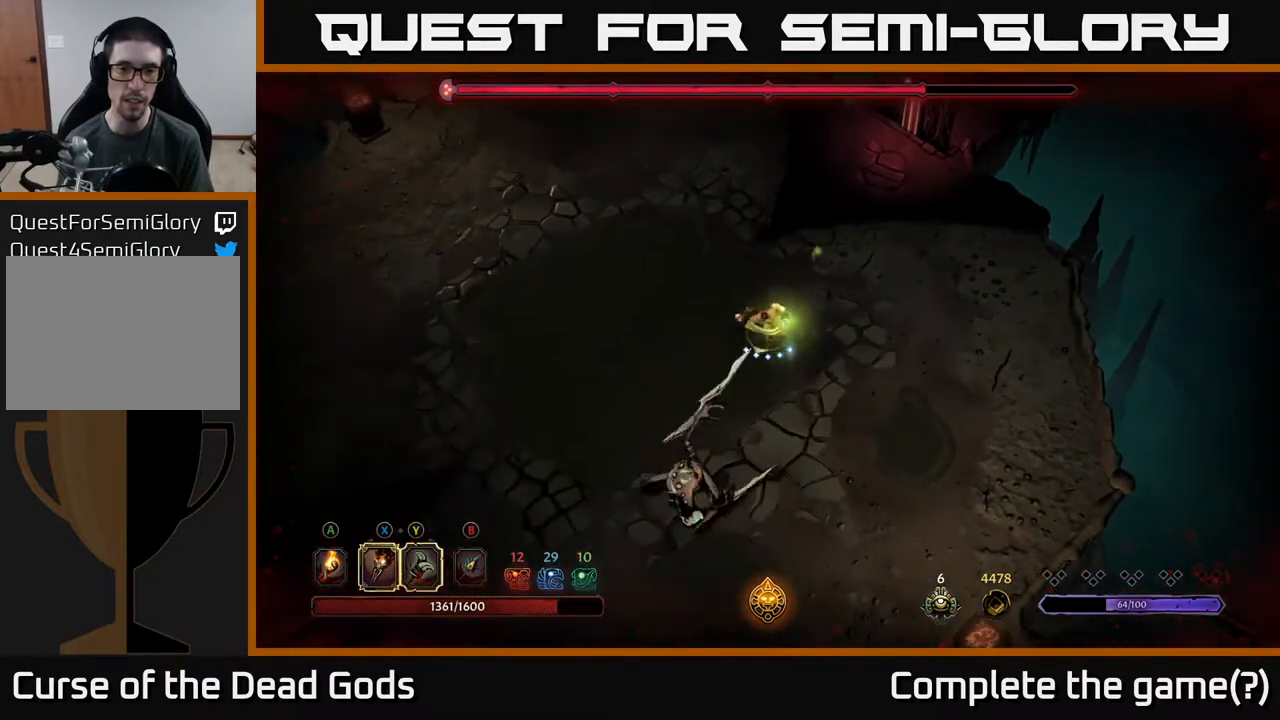
{"buttons": [], "left_stick": "down", "right_stick": "center", "events": [[200, "Y", "up"]]}
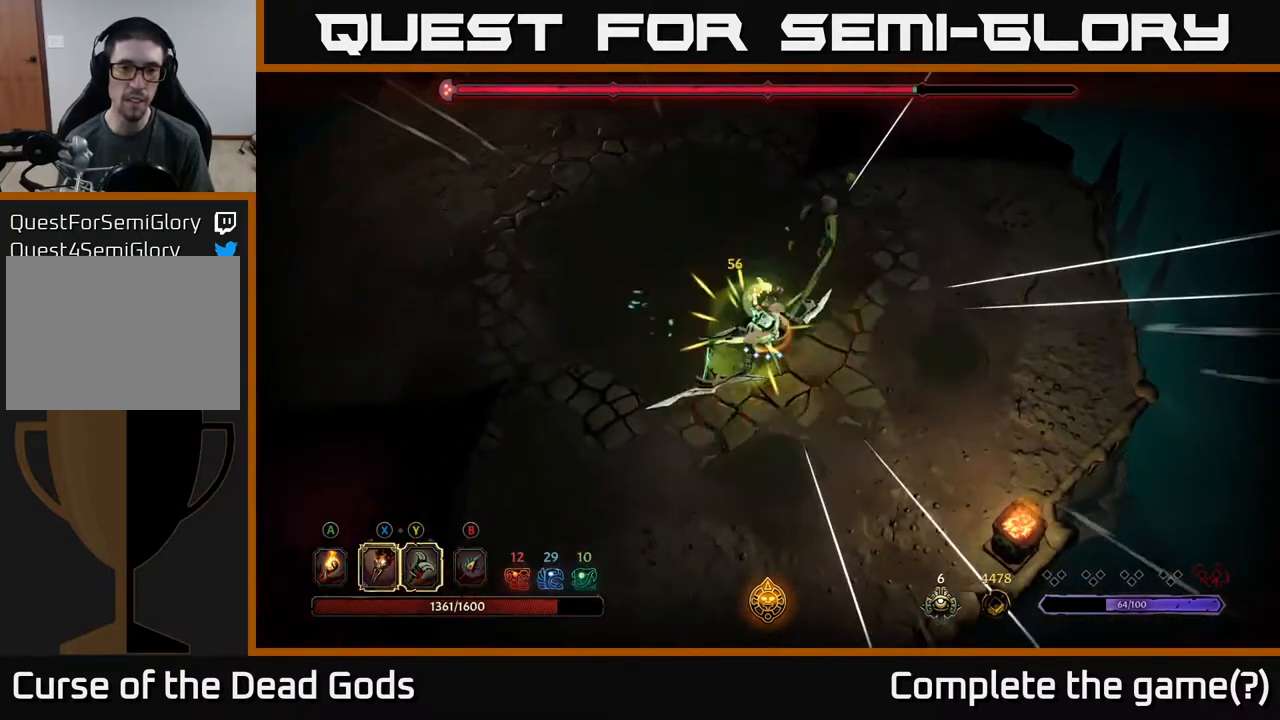
{"buttons": [], "left_stick": "down-left", "right_stick": "center", "events": [[200, "left_stick", "center"], [500, "left_stick", "down-left"]]}
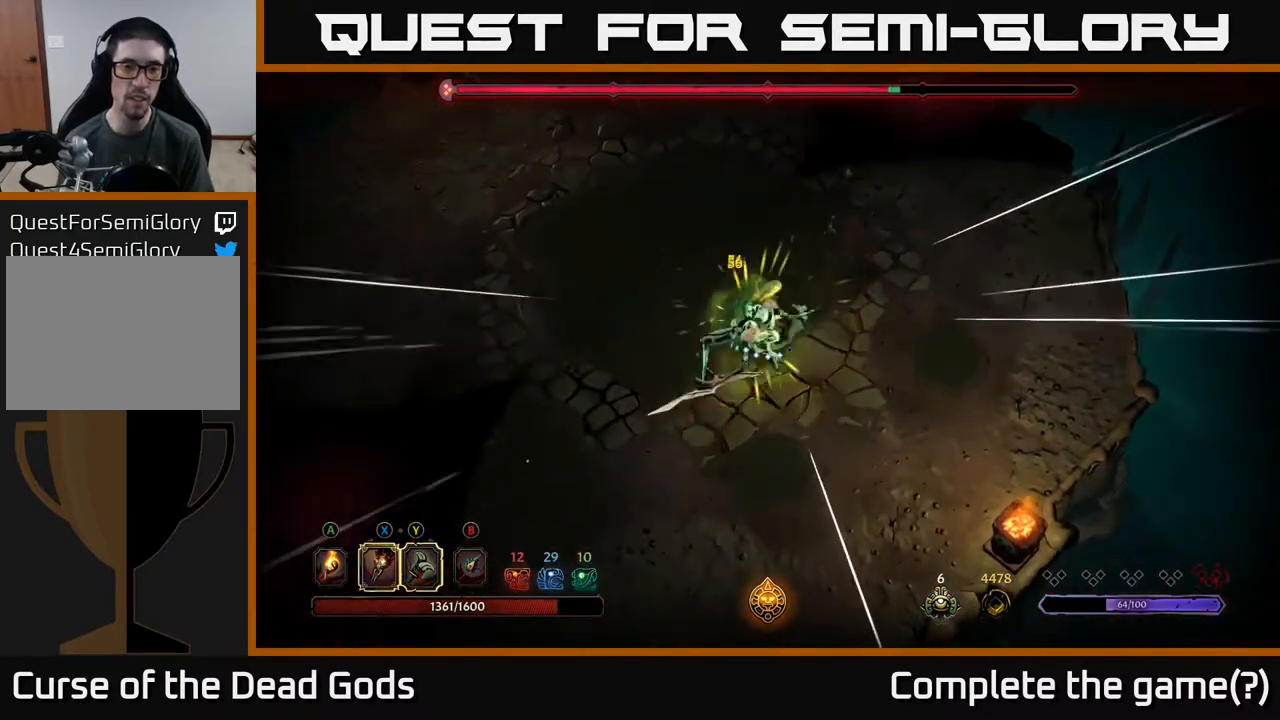
{"buttons": ["X"], "left_stick": "down-left", "right_stick": "center", "events": [[133, "X", "down"], [267, "X", "up"], [467, "X", "down"]]}
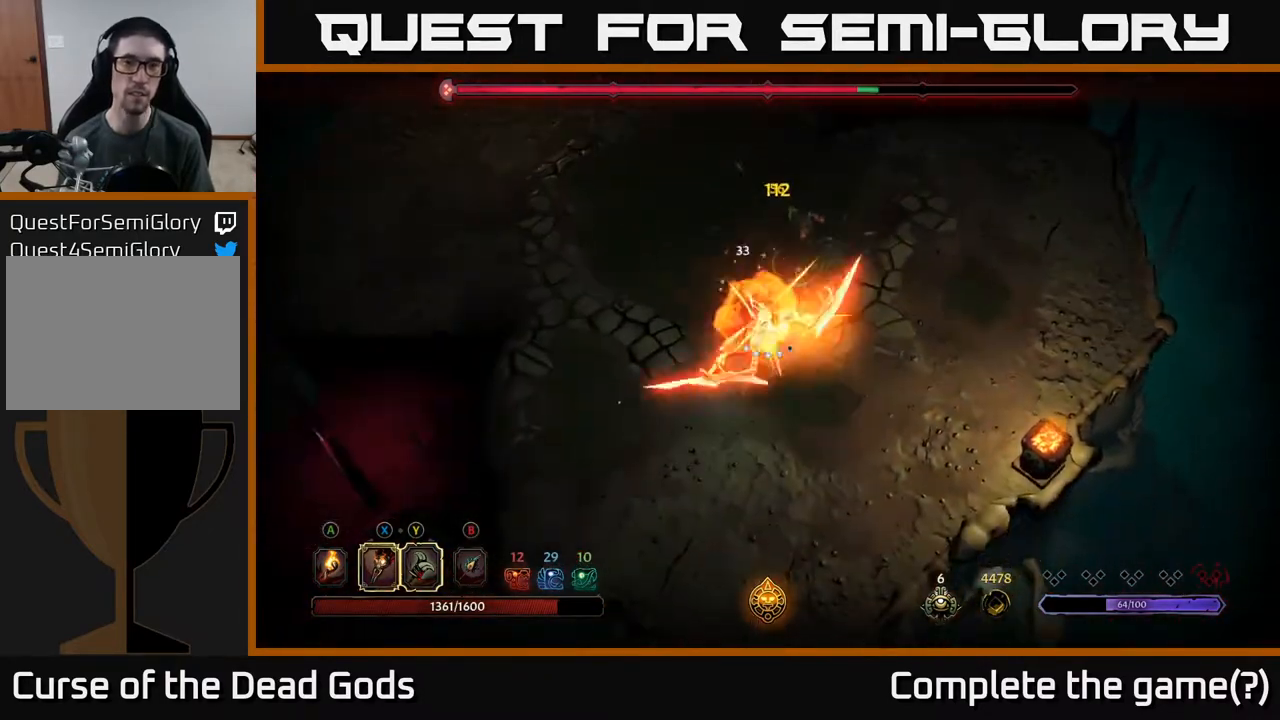
{"buttons": ["X"], "left_stick": "down-left", "right_stick": "center", "events": [[100, "X", "up"], [217, "X", "down"], [350, "X", "up"], [467, "X", "down"]]}
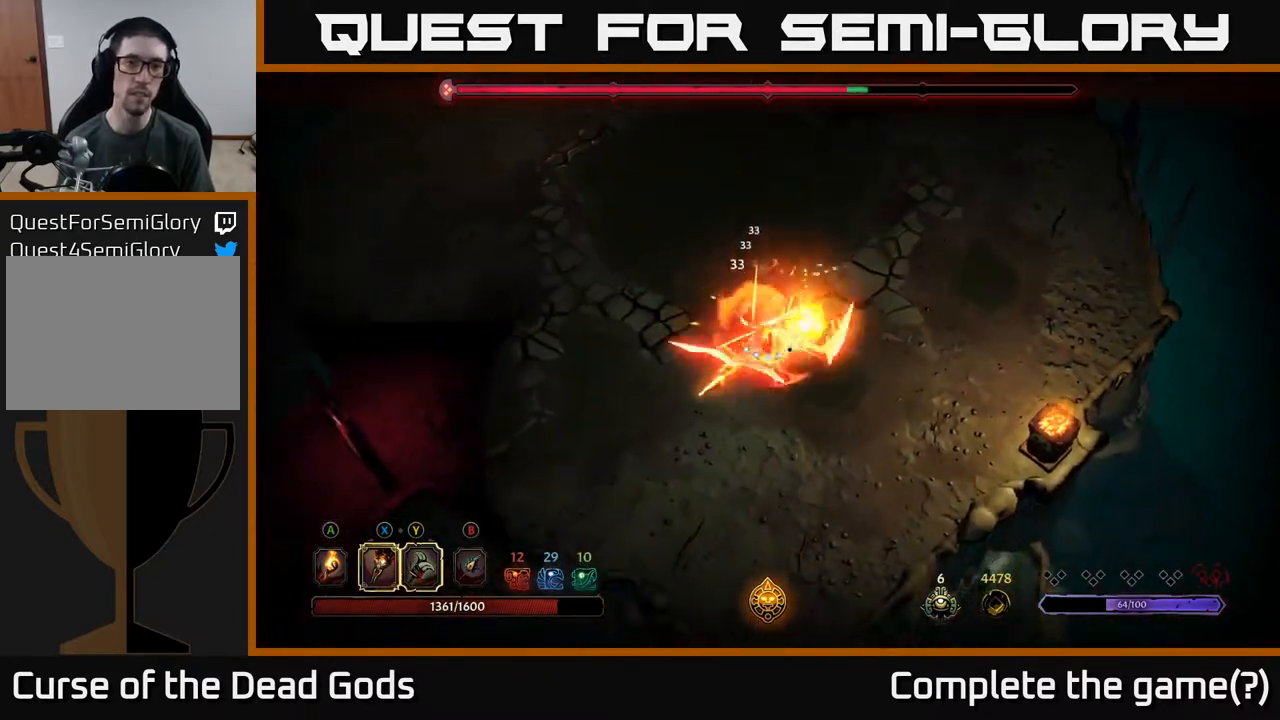
{"buttons": [], "left_stick": "center", "right_stick": "center", "events": [[100, "X", "up"], [200, "X", "down"], [300, "X", "up"], [467, "left_stick", "center"]]}
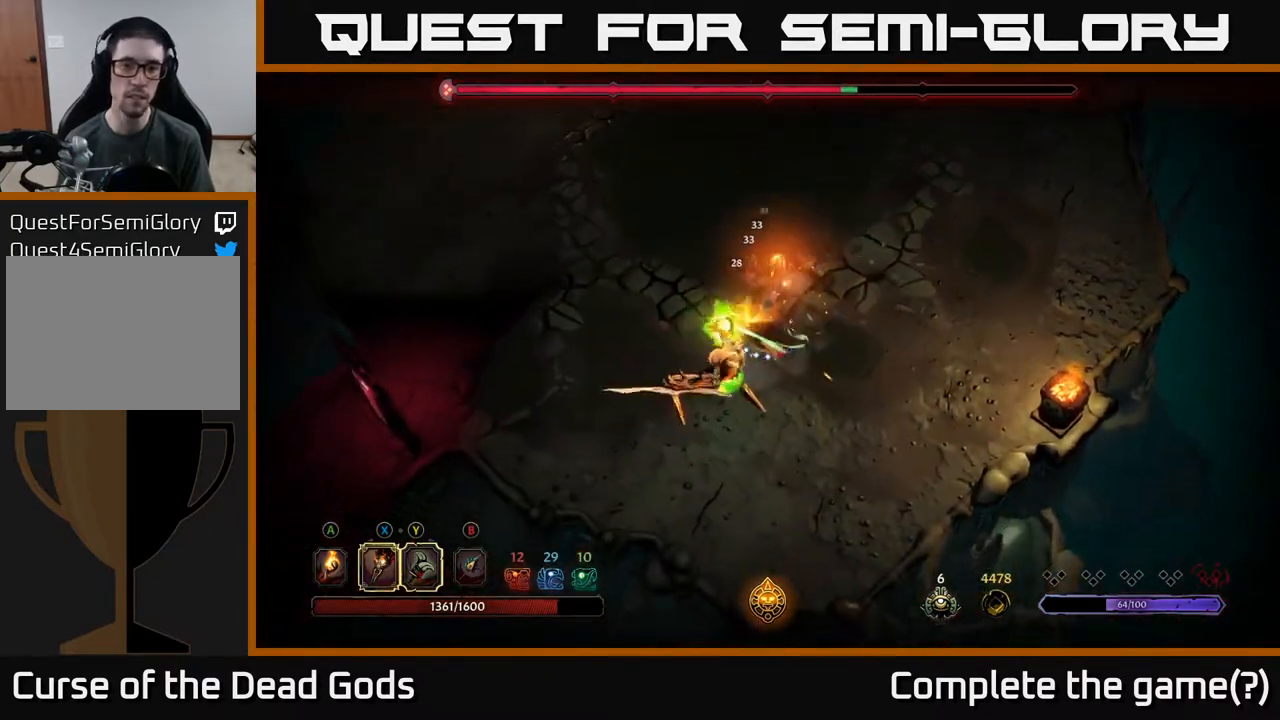
{"buttons": [], "left_stick": "up", "right_stick": "center", "events": [[300, "left_stick", "up"]]}
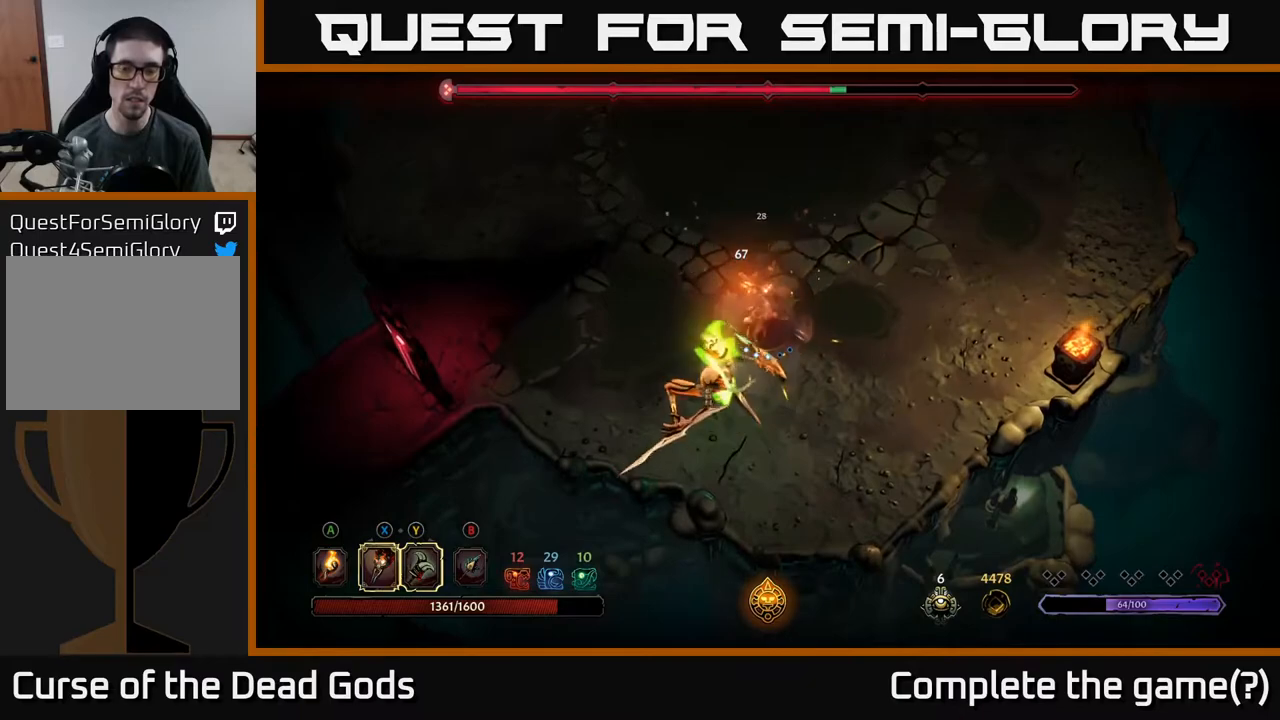
{"buttons": [], "left_stick": "up-right", "right_stick": "center", "events": [[67, "left_stick", "up-right"]]}
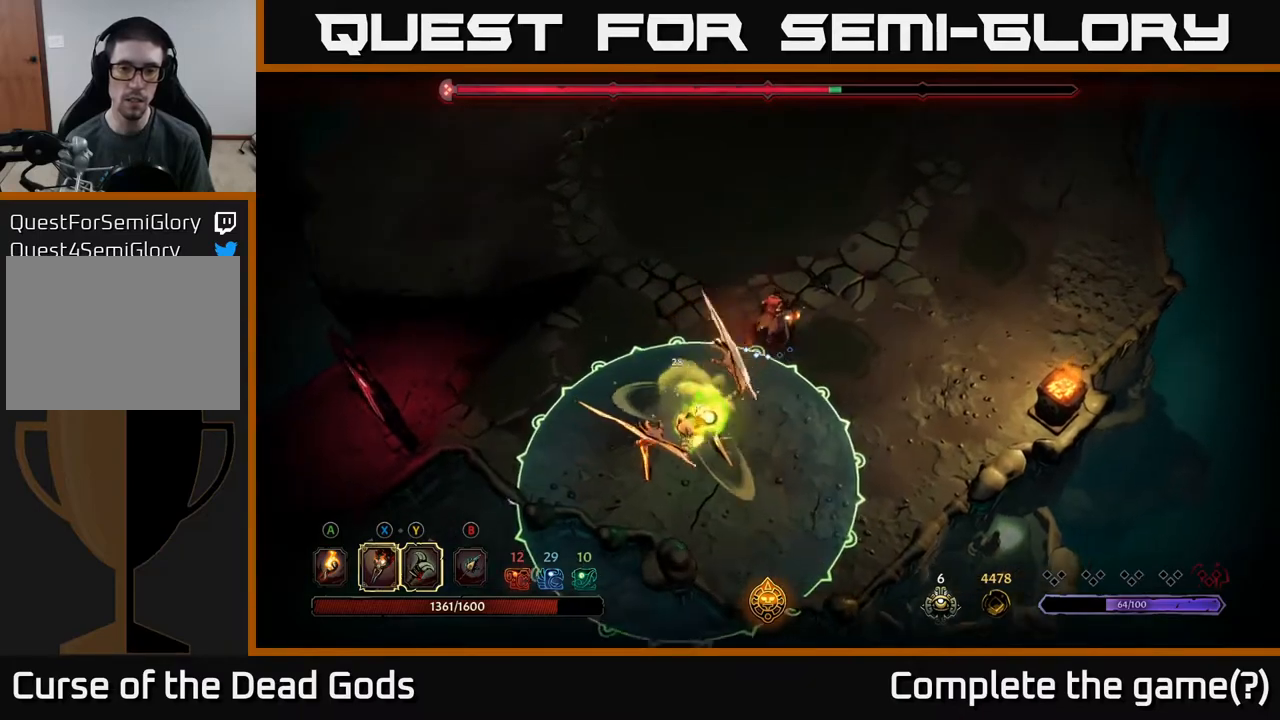
{"buttons": [], "left_stick": "up", "right_stick": "center", "events": [[317, "left_stick", "up"], [367, "B", "down"], [417, "B", "up"]]}
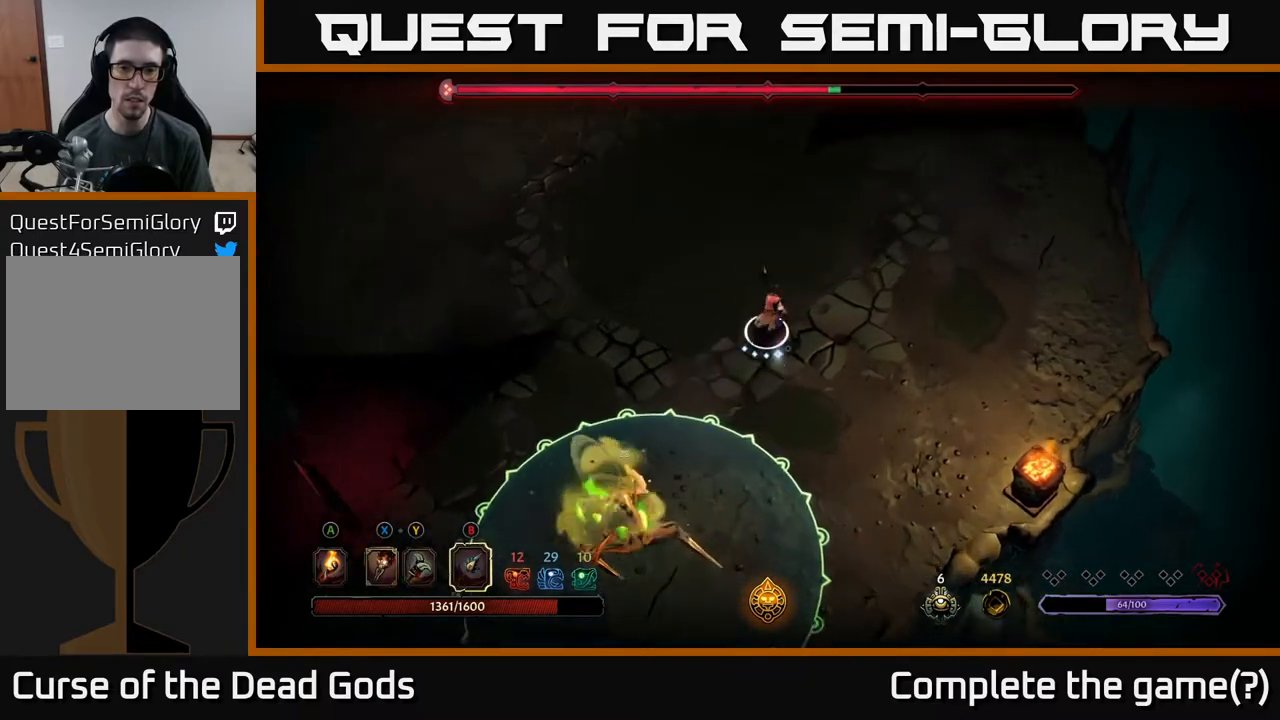
{"buttons": [], "left_stick": "down", "right_stick": "center", "events": [[200, "left_stick", "center"], [267, "left_stick", "down"]]}
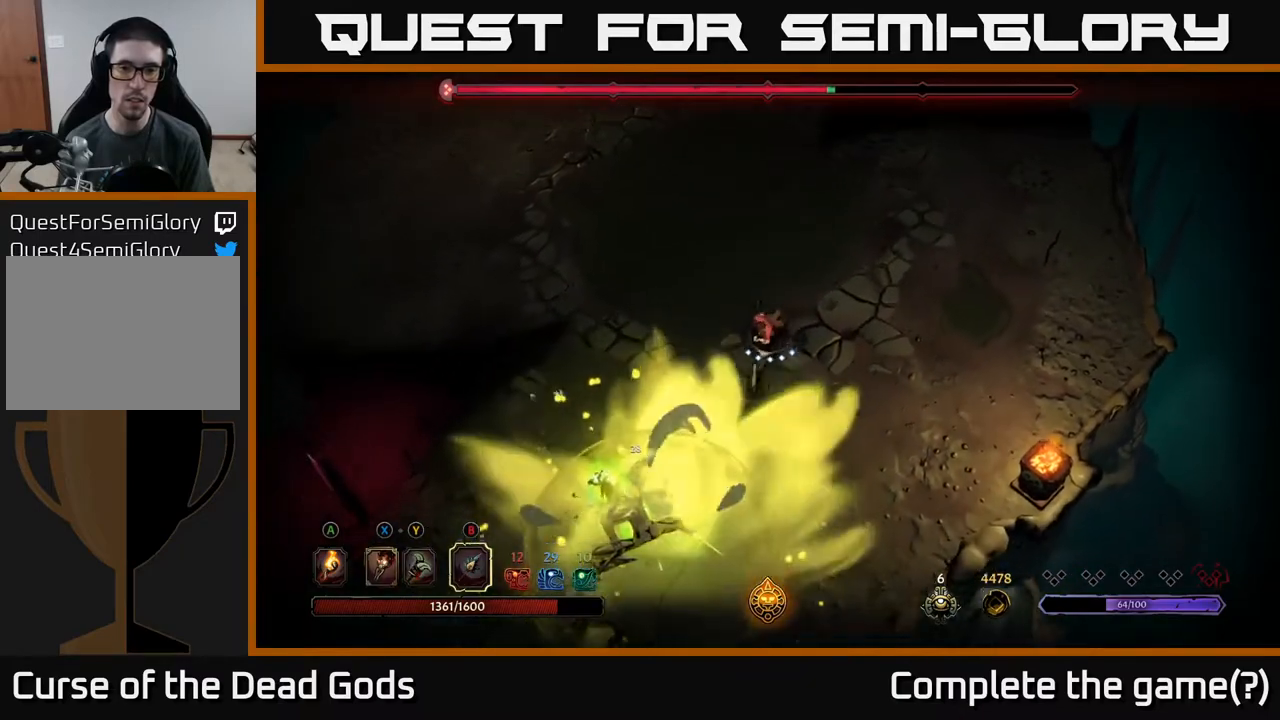
{"buttons": [], "left_stick": "down", "right_stick": "center", "events": [[133, "B", "down"], [200, "B", "up"]]}
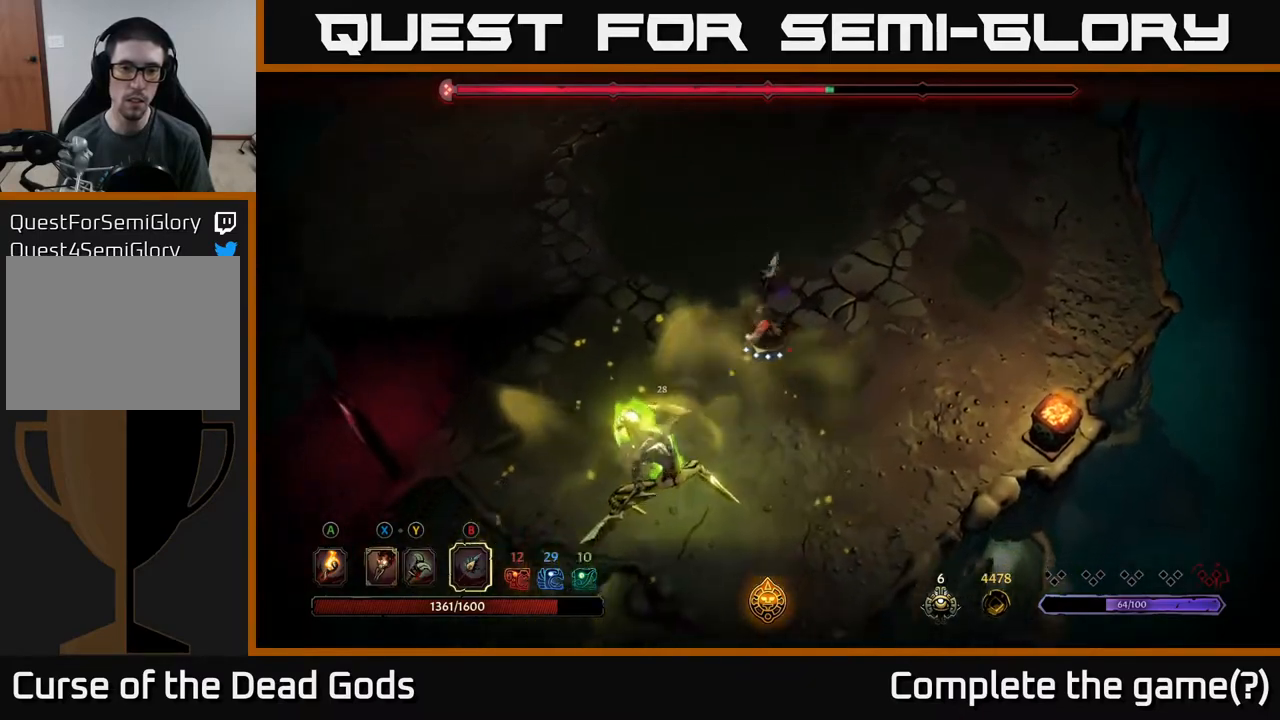
{"buttons": [], "left_stick": "center", "right_stick": "center", "events": [[183, "B", "down"], [283, "B", "up"], [467, "left_stick", "center"]]}
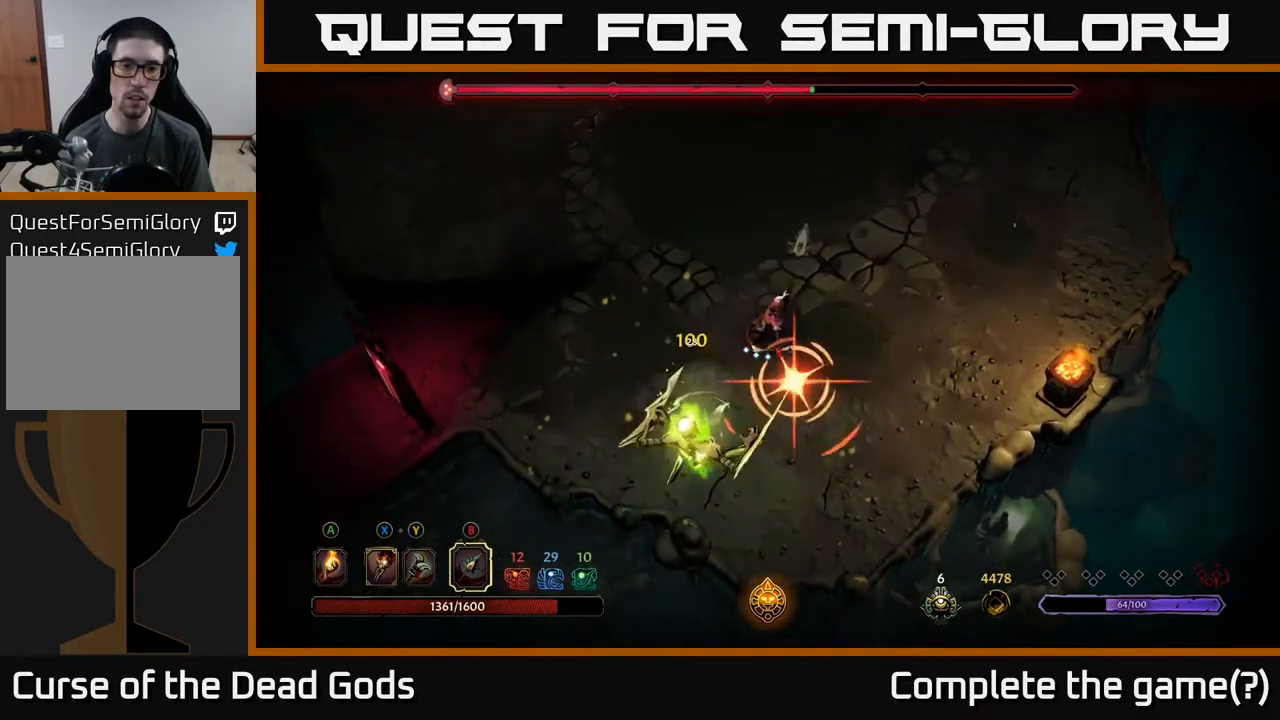
{"buttons": ["R2"], "left_stick": "left", "right_stick": "center", "events": [[100, "B", "down"], [167, "B", "up"], [367, "left_stick", "down-left"], [417, "R2", "down"], [450, "left_stick", "left"]]}
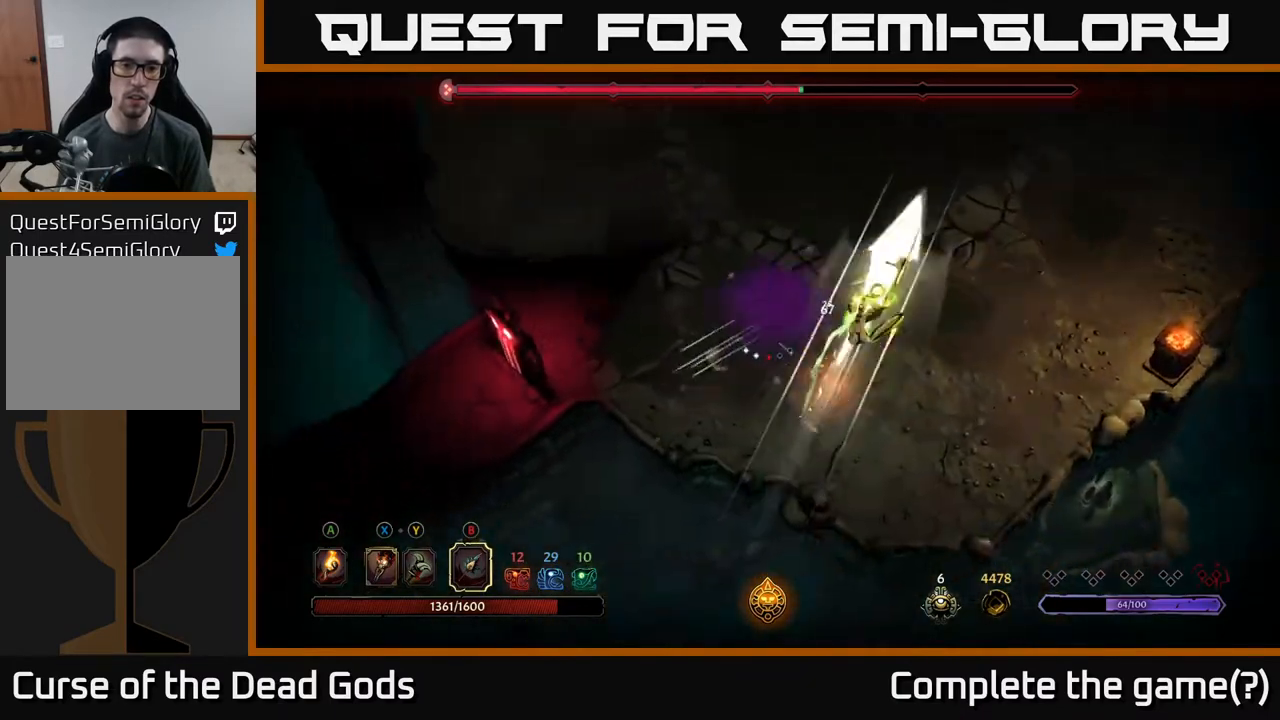
{"buttons": [], "left_stick": "right", "right_stick": "center", "events": [[50, "R2", "up"], [250, "left_stick", "center"], [333, "left_stick", "right"]]}
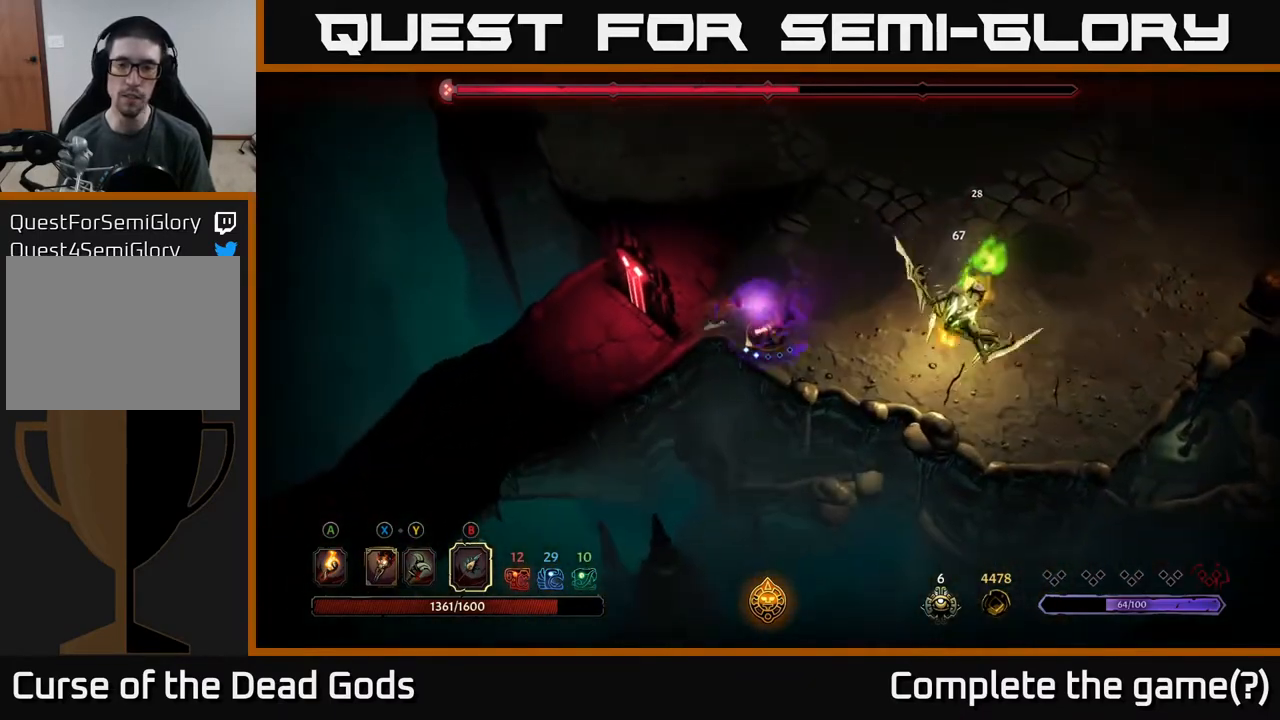
{"buttons": [], "left_stick": "right", "right_stick": "center", "events": [[267, "B", "down"], [317, "B", "up"]]}
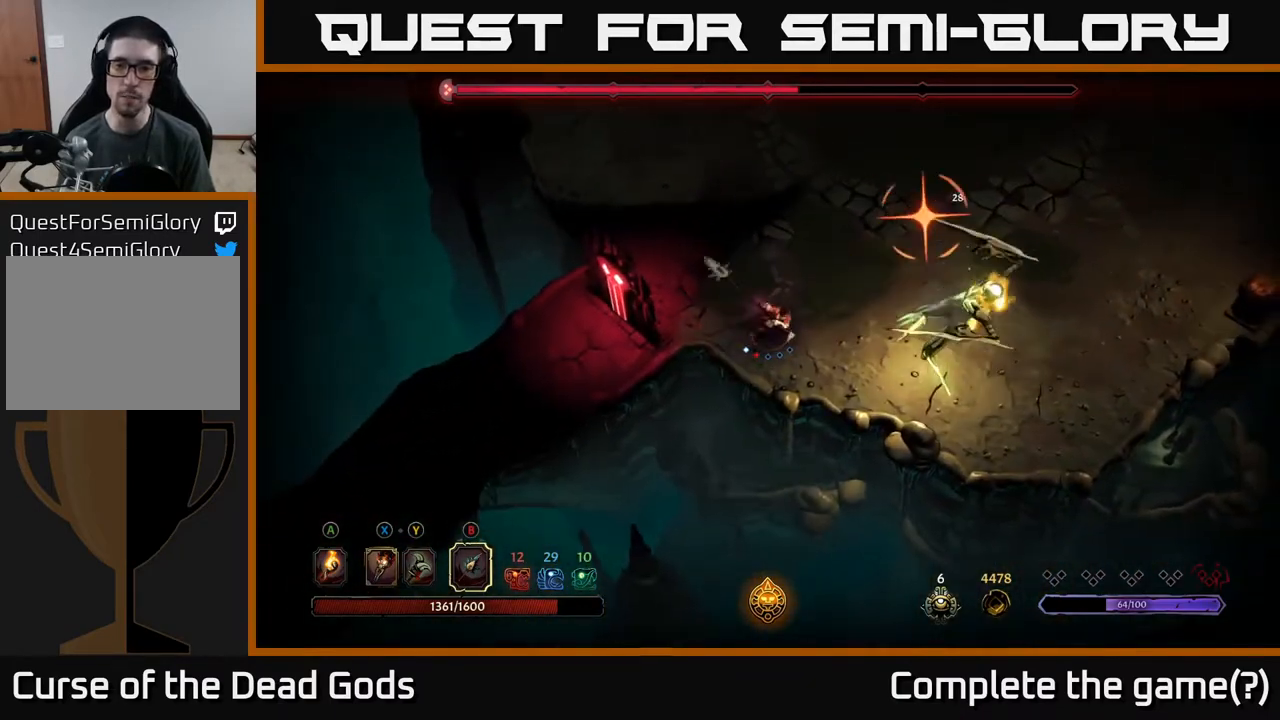
{"buttons": [], "left_stick": "up-right", "right_stick": "center", "events": [[183, "left_stick", "up-right"], [300, "R2", "down"], [417, "R2", "up"]]}
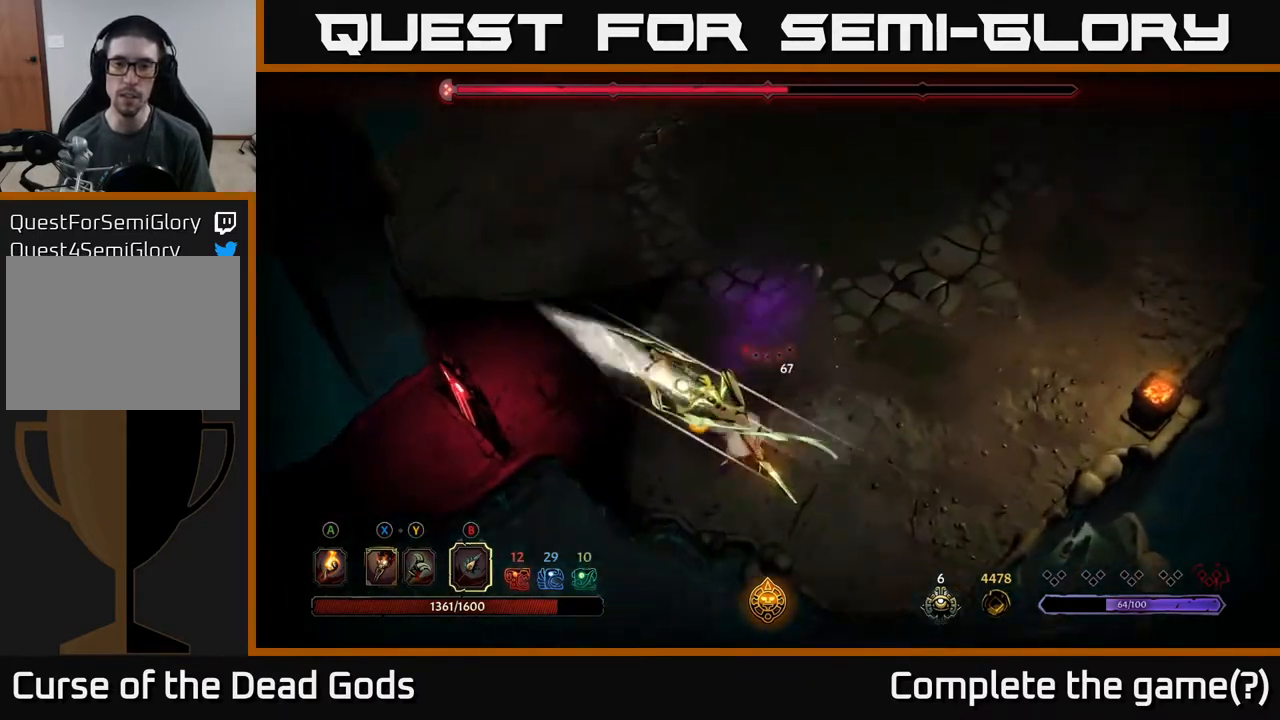
{"buttons": [], "left_stick": "right", "right_stick": "center", "events": [[283, "left_stick", "right"]]}
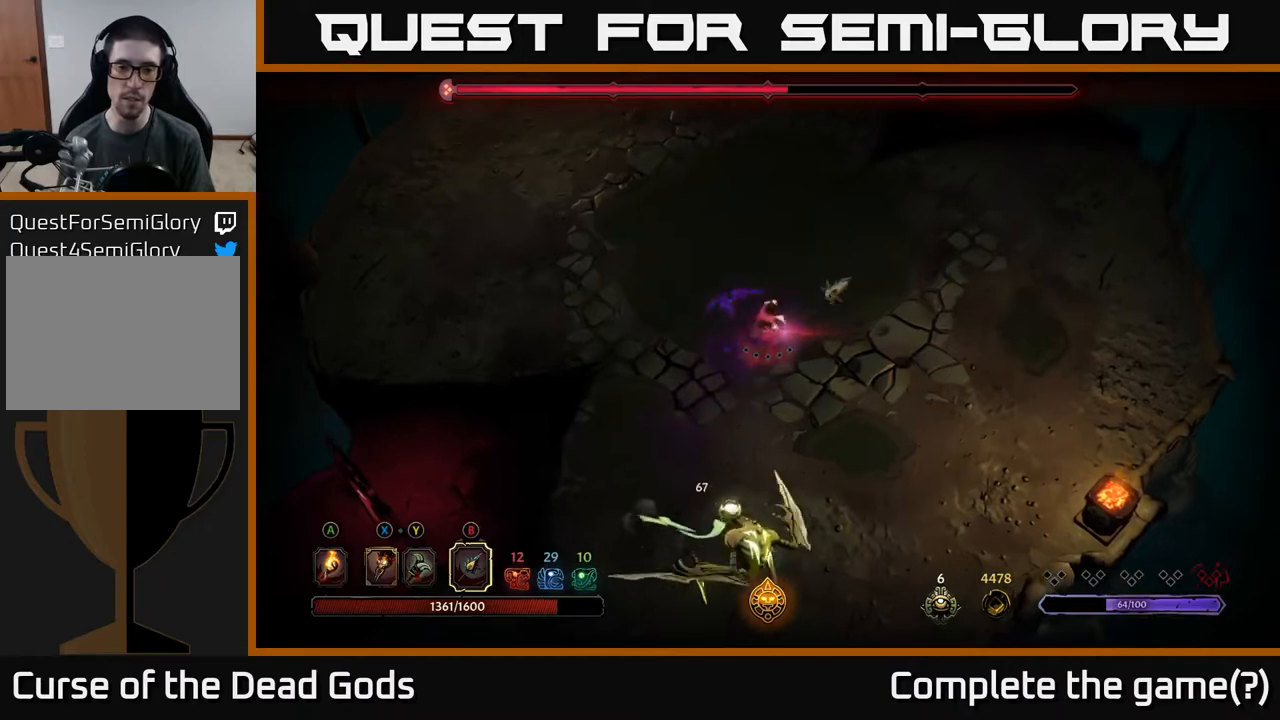
{"buttons": [], "left_stick": "right", "right_stick": "center", "events": [[33, "left_stick", "up-right"], [283, "left_stick", "right"]]}
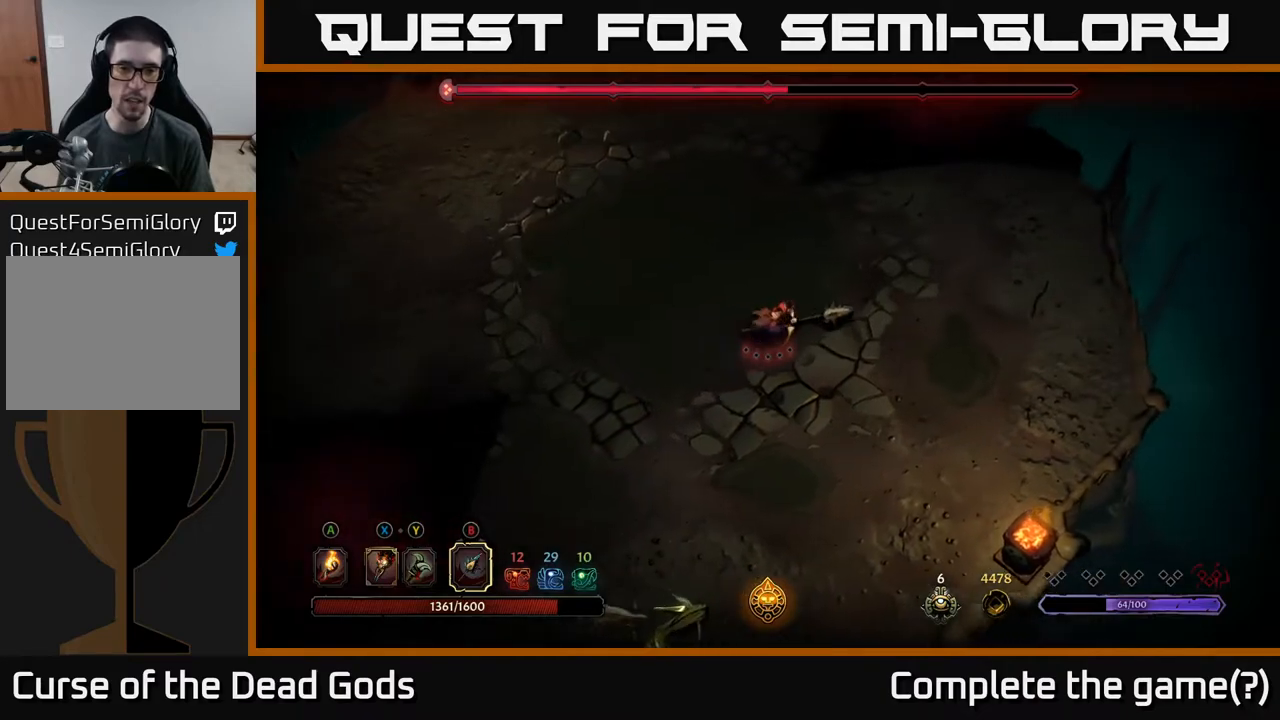
{"buttons": [], "left_stick": "up-right", "right_stick": "center", "events": [[117, "Y", "down"], [183, "Y", "up"], [367, "left_stick", "up-right"]]}
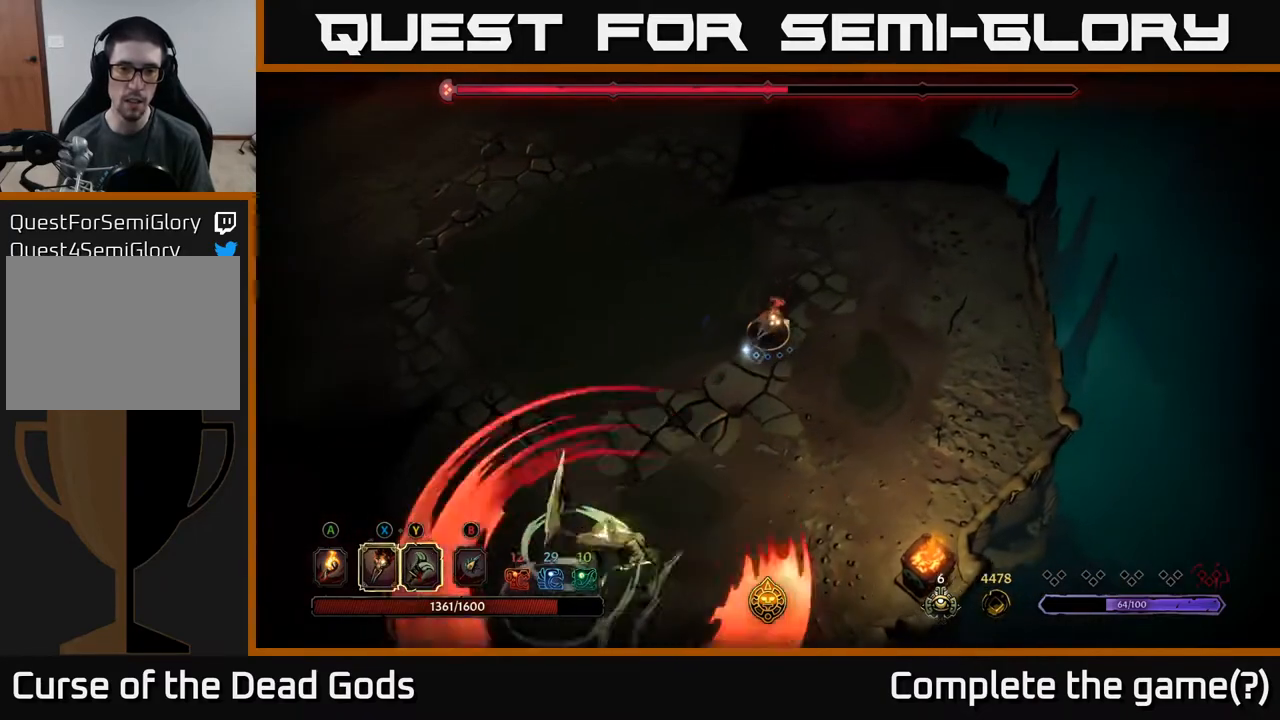
{"buttons": ["R2"], "left_stick": "up-right", "right_stick": "center", "events": [[433, "R2", "down"]]}
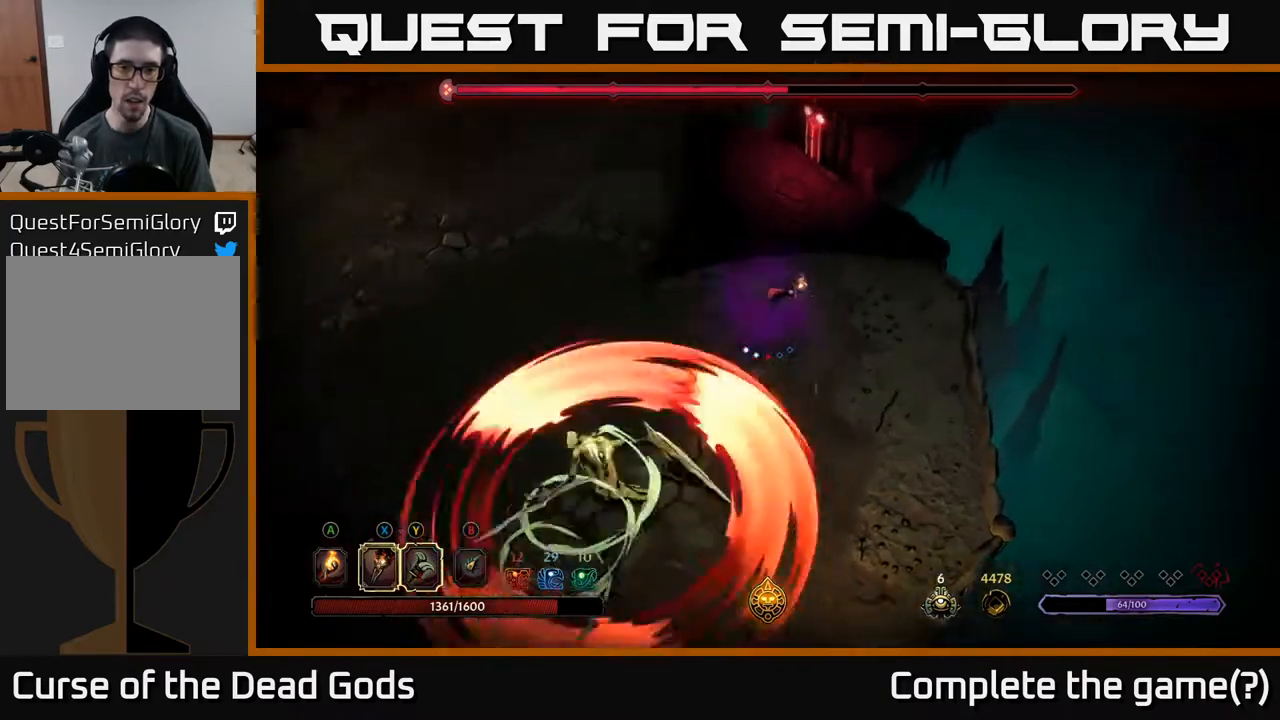
{"buttons": [], "left_stick": "down-left", "right_stick": "center", "events": [[100, "left_stick", "up"], [117, "R2", "up"], [417, "left_stick", "left"], [500, "left_stick", "down-left"]]}
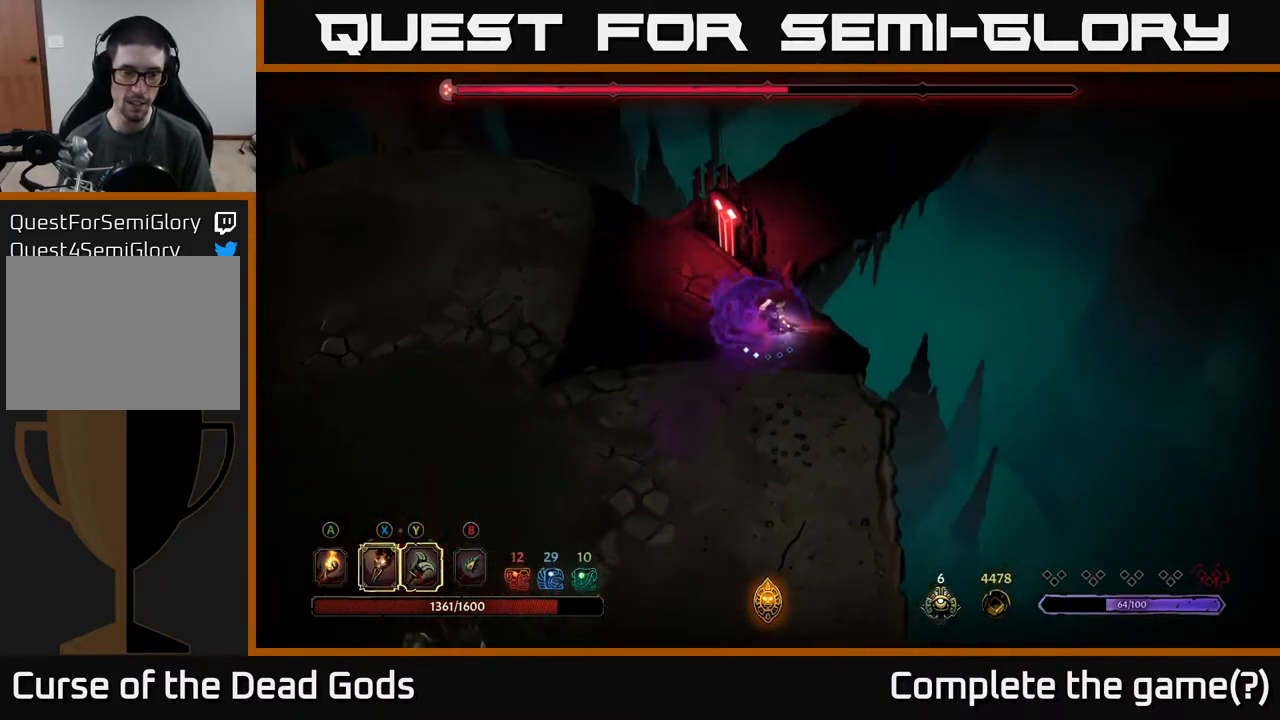
{"buttons": [], "left_stick": "down-left", "right_stick": "center", "events": []}
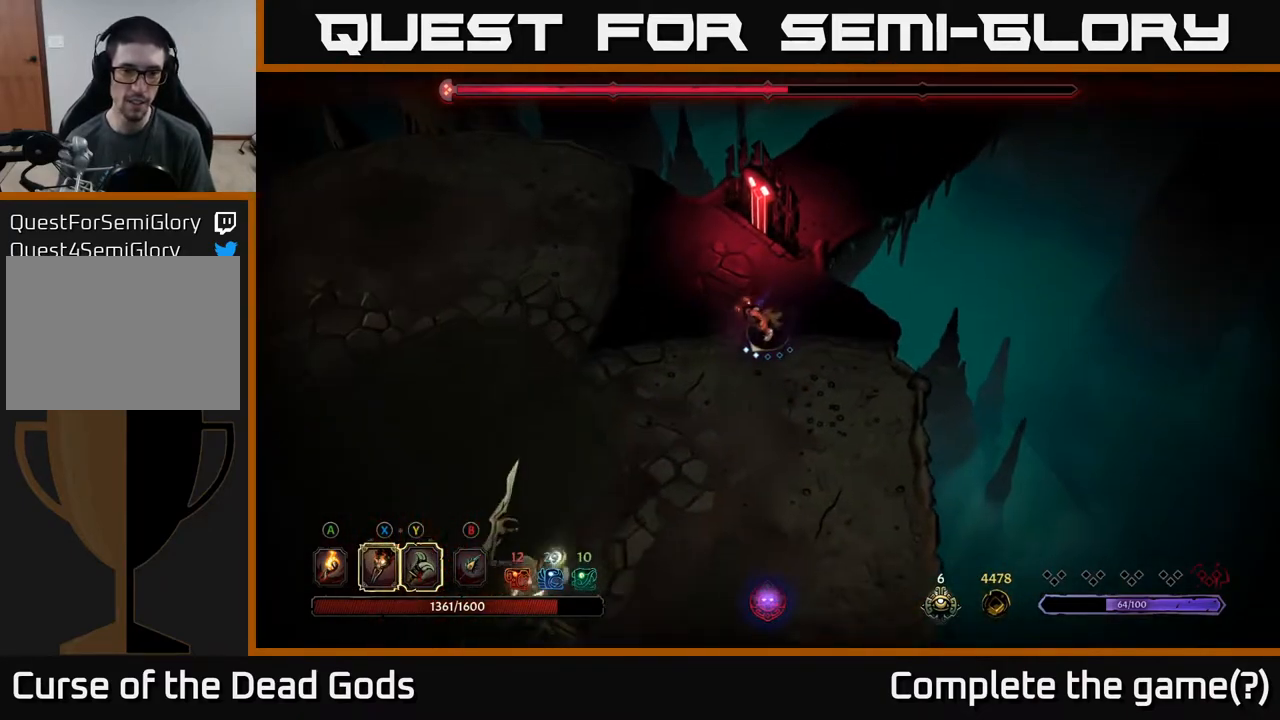
{"buttons": [], "left_stick": "down-left", "right_stick": "center", "events": []}
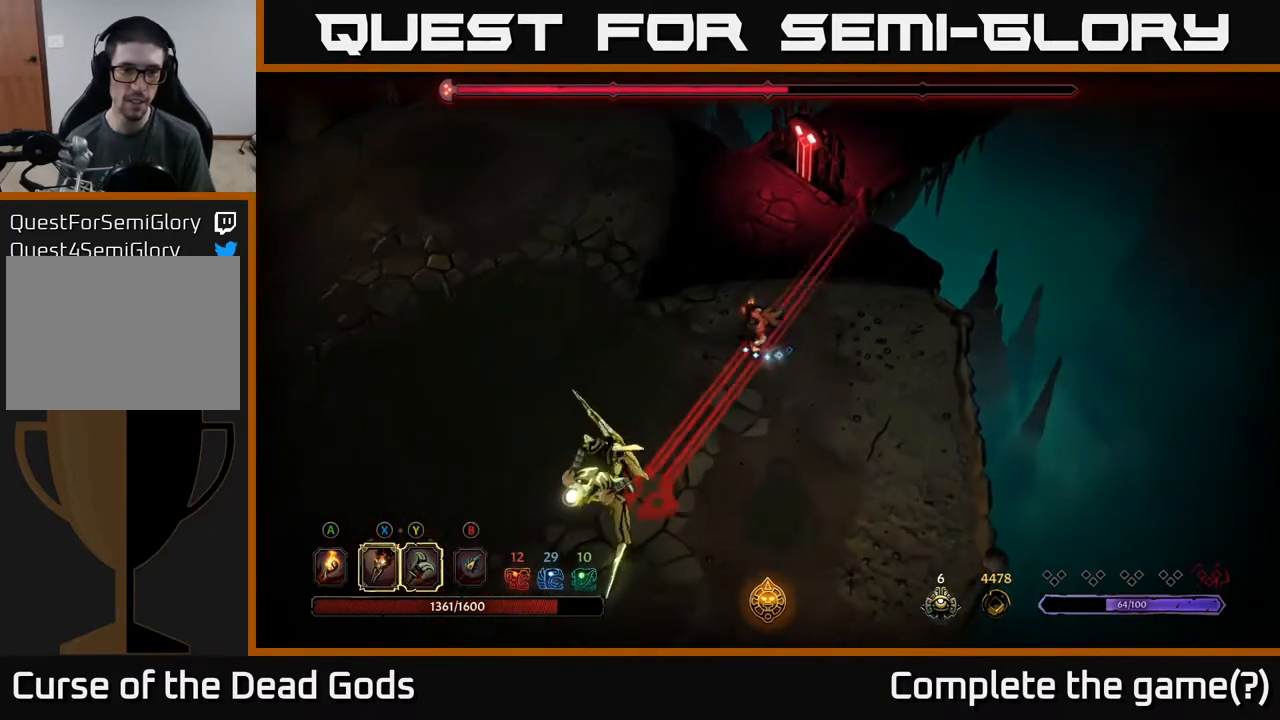
{"buttons": [], "left_stick": "down-left", "right_stick": "center", "events": [[217, "R2", "down"], [483, "R2", "up"]]}
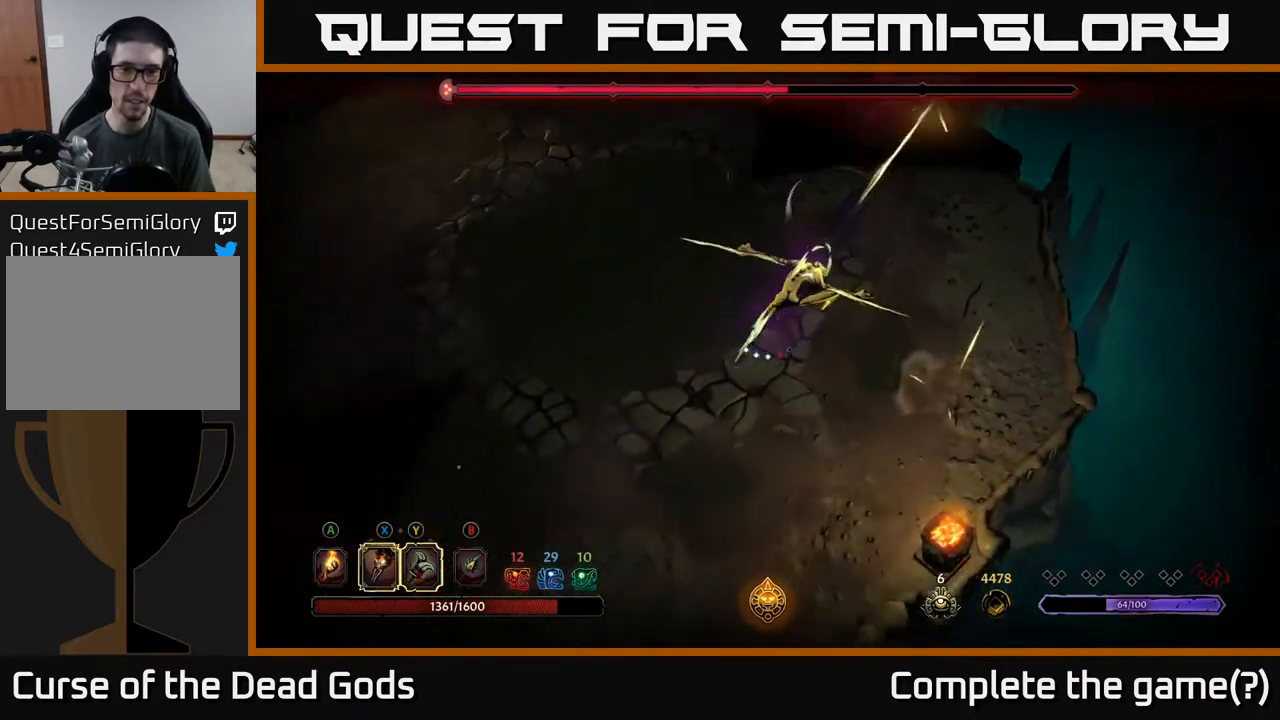
{"buttons": ["Y"], "left_stick": "up-right", "right_stick": "center", "events": [[233, "Y", "down"], [267, "left_stick", "down-right"], [367, "left_stick", "up-right"]]}
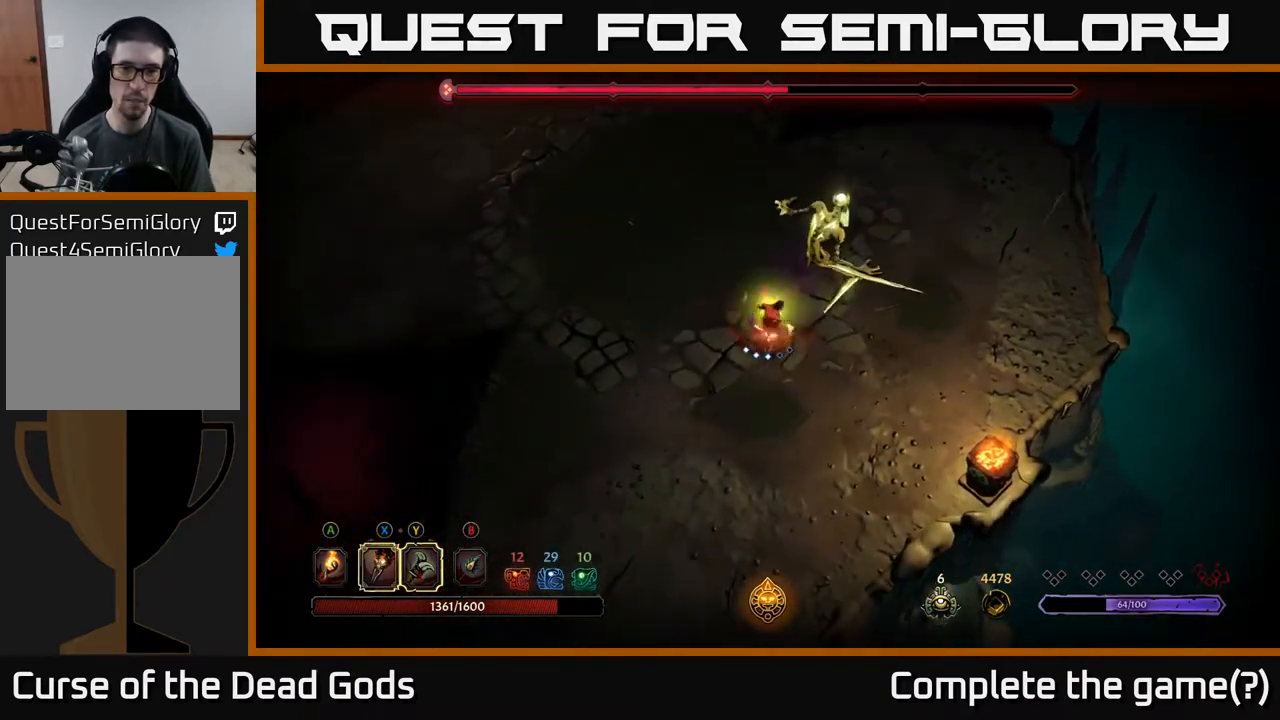
{"buttons": [], "left_stick": "up-right", "right_stick": "center", "events": [[167, "Y", "up"]]}